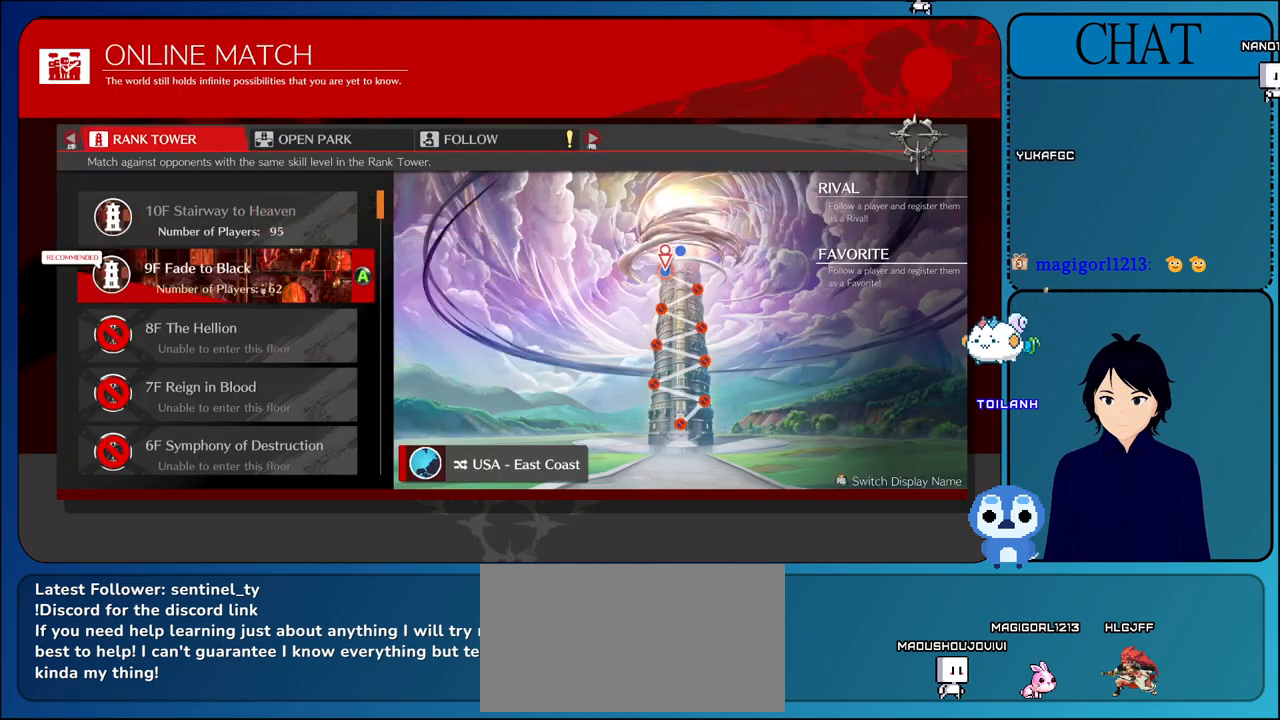
Gameplay with a controller (arcade stick); each line is a JSON object with the inputs held at the frame after it (dt_ms = milliseconds from this image to that frame). "events" lists button and stick changes between this image and that frame as [ms after this image, input, new state], when the widget could be followed in between. Not read: L3 R3.
{"dt_ms": 500, "buttons": [], "left_stick": "center", "events": [[133, "CIRCLE", "down"], [333, "CIRCLE", "up"]]}
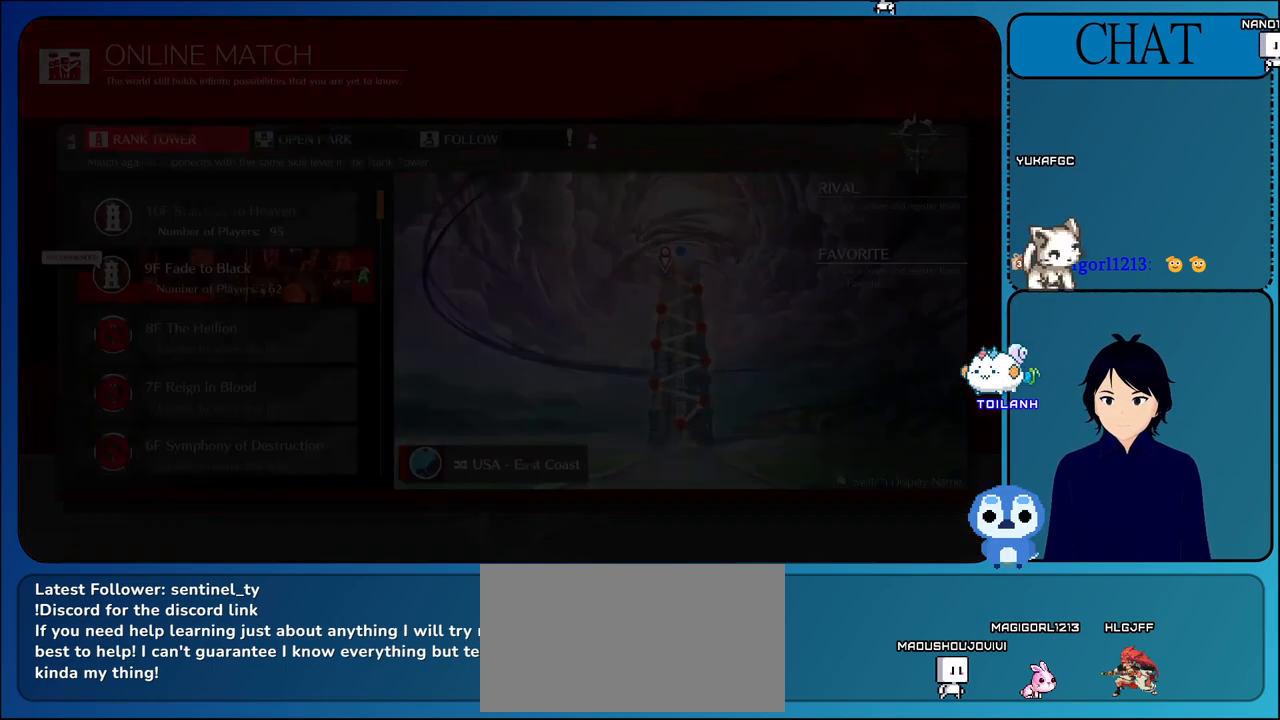
{"dt_ms": 500, "buttons": [], "left_stick": "center", "events": []}
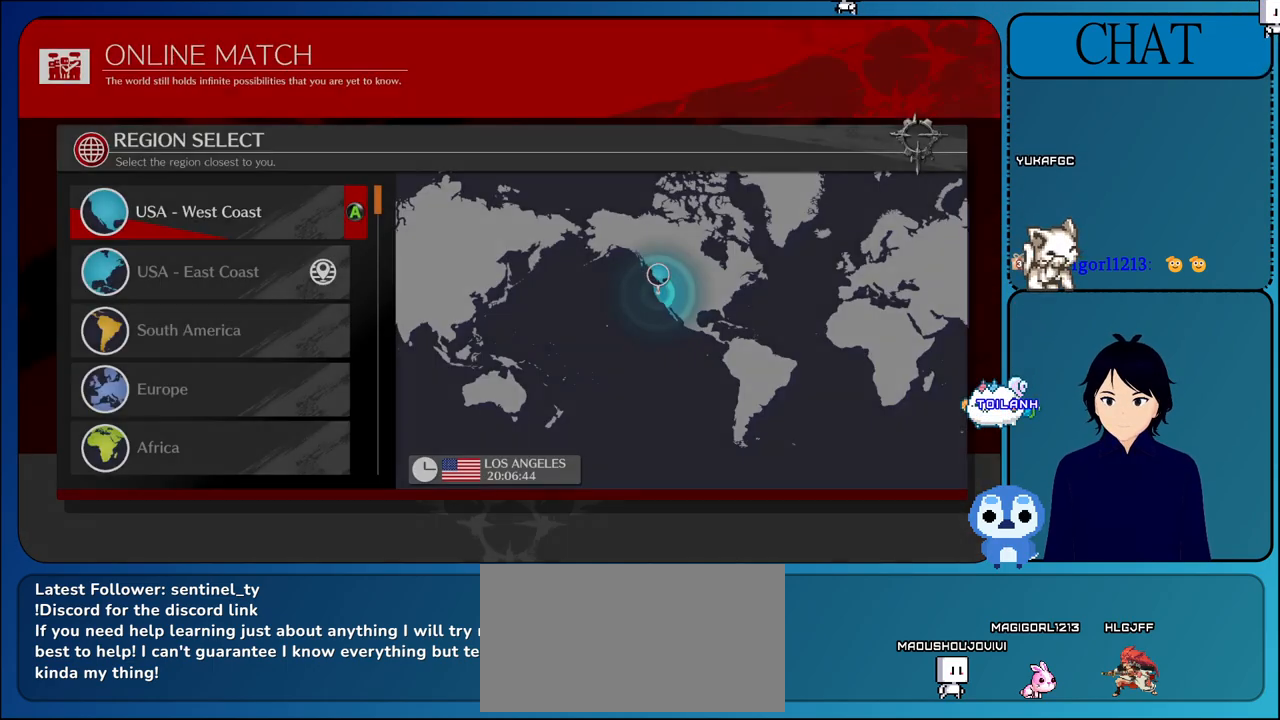
{"dt_ms": 500, "buttons": ["CIRCLE"], "left_stick": "center", "events": [[133, "left_stick", "down"], [283, "left_stick", "center"], [367, "CIRCLE", "down"]]}
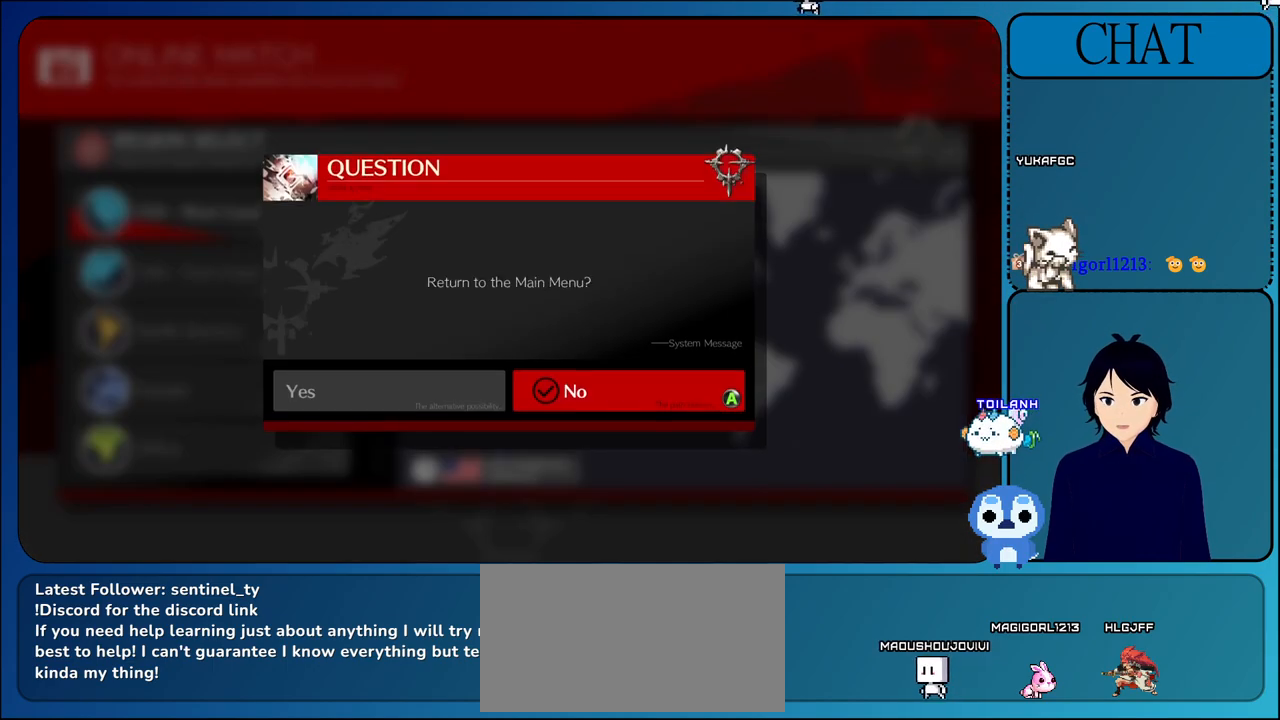
{"dt_ms": 500, "buttons": ["CROSS"], "left_stick": "center", "events": [[67, "CIRCLE", "up"], [250, "left_stick", "left"], [433, "left_stick", "center"], [467, "CROSS", "down"]]}
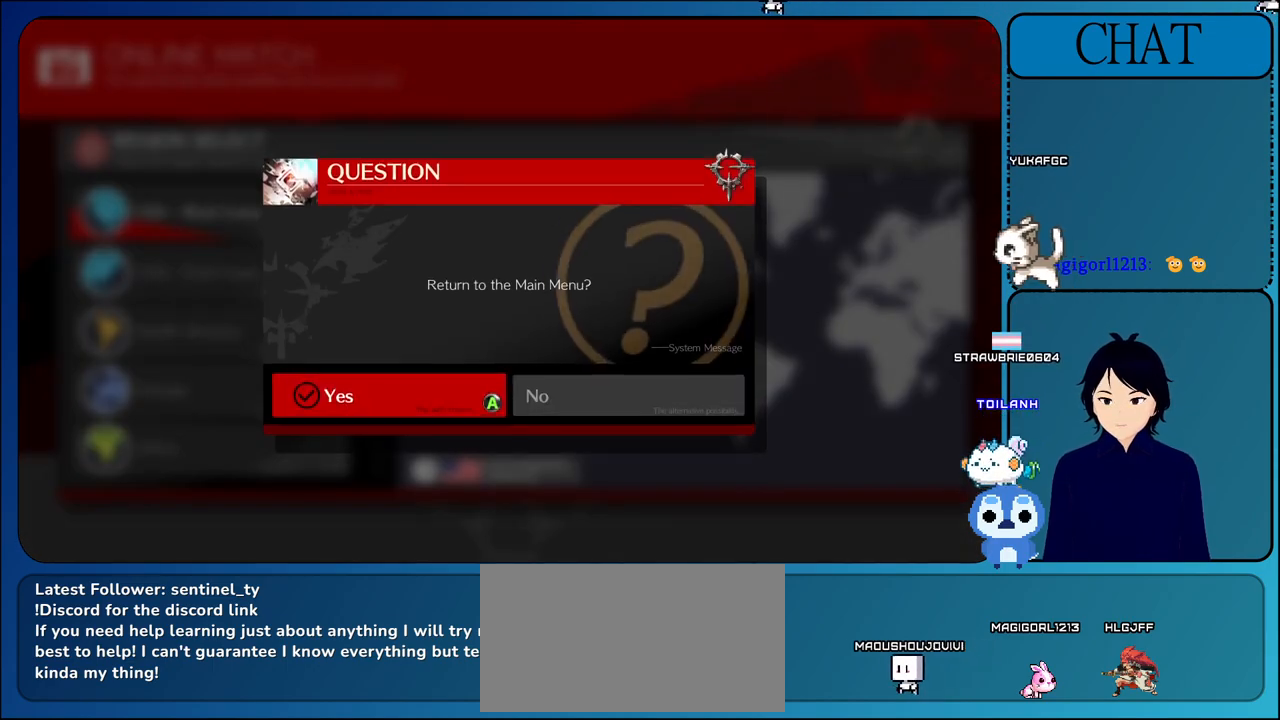
{"dt_ms": 500, "buttons": [], "left_stick": "center", "events": [[167, "CROSS", "up"]]}
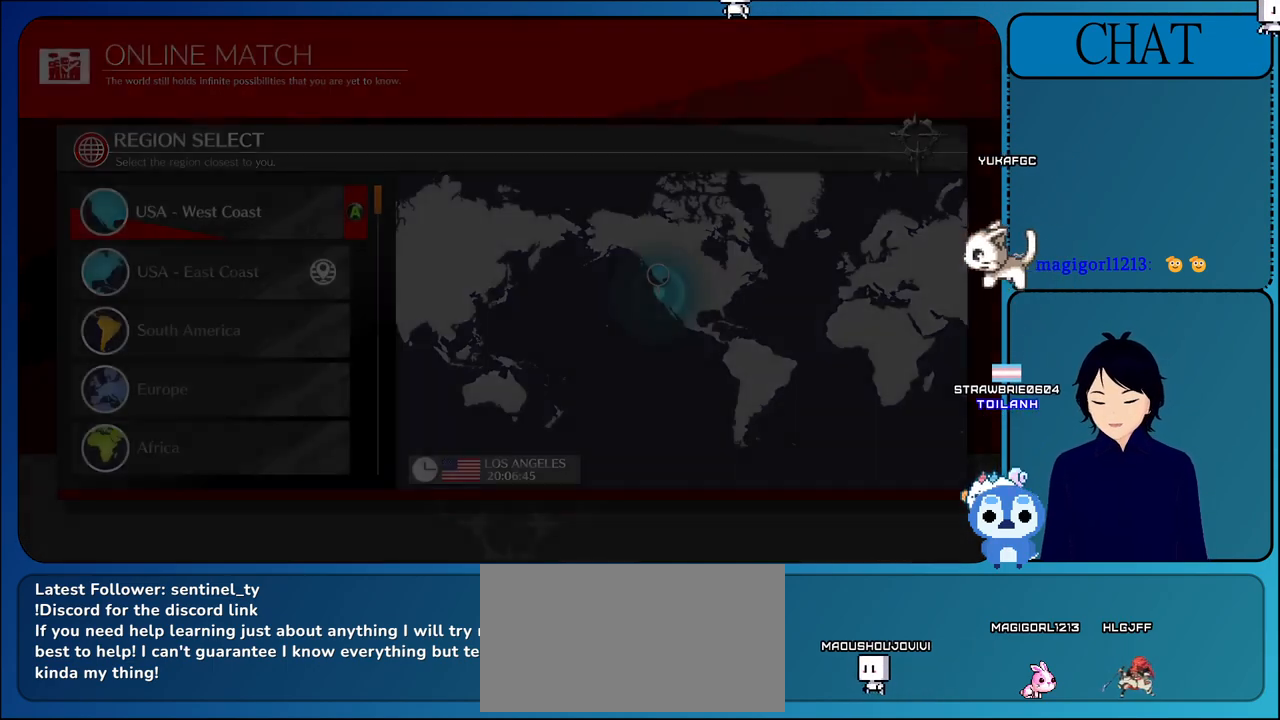
{"dt_ms": 500, "buttons": [], "left_stick": "center", "events": []}
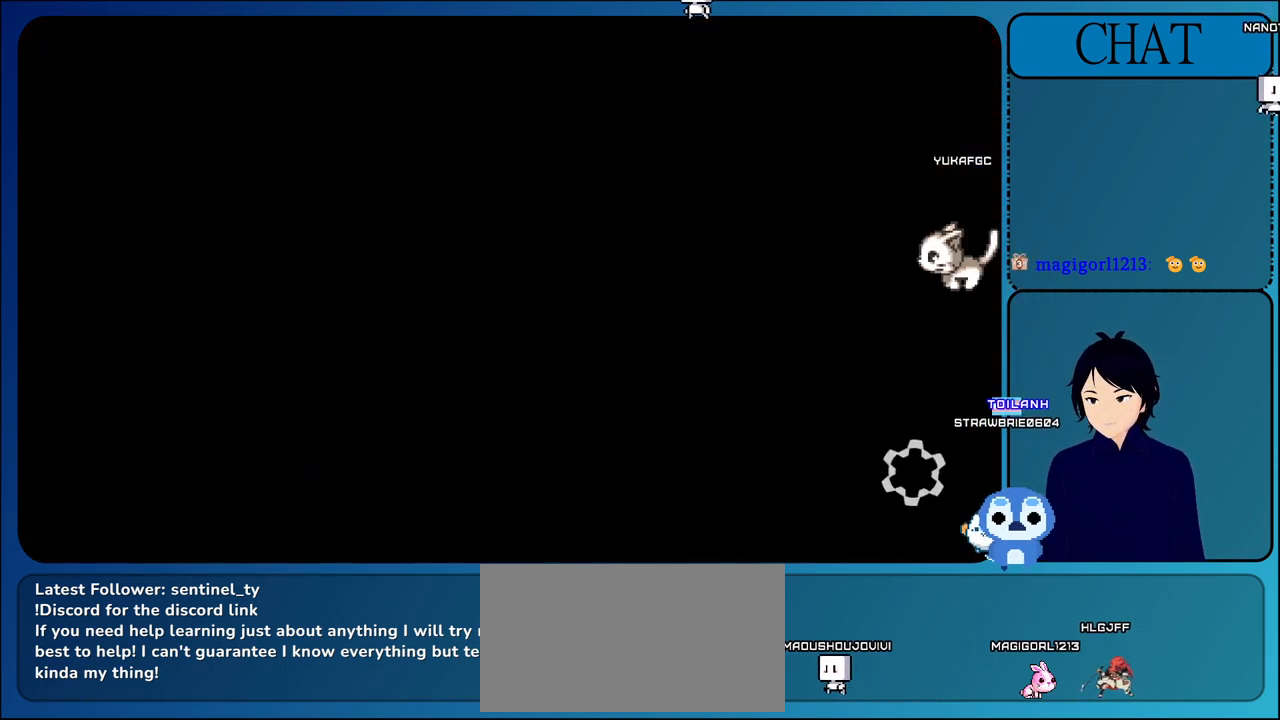
{"dt_ms": 500, "buttons": [], "left_stick": "center", "events": []}
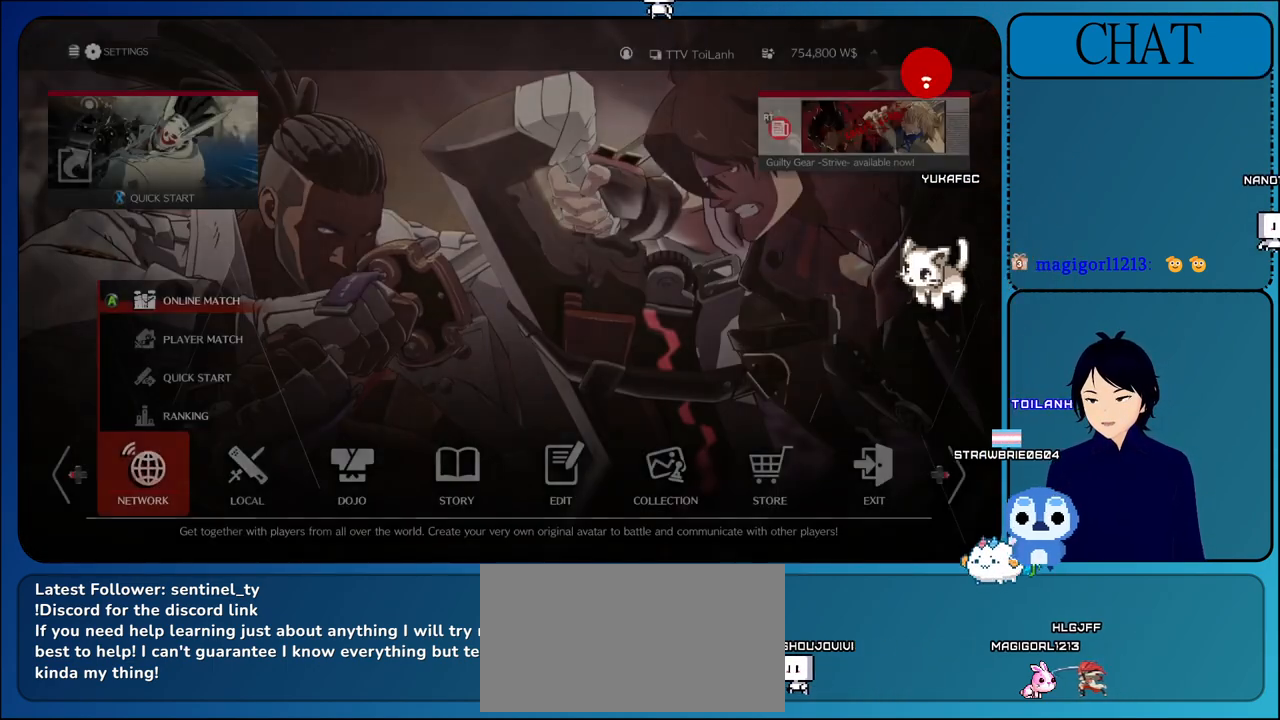
{"dt_ms": 500, "buttons": [], "left_stick": "center", "events": []}
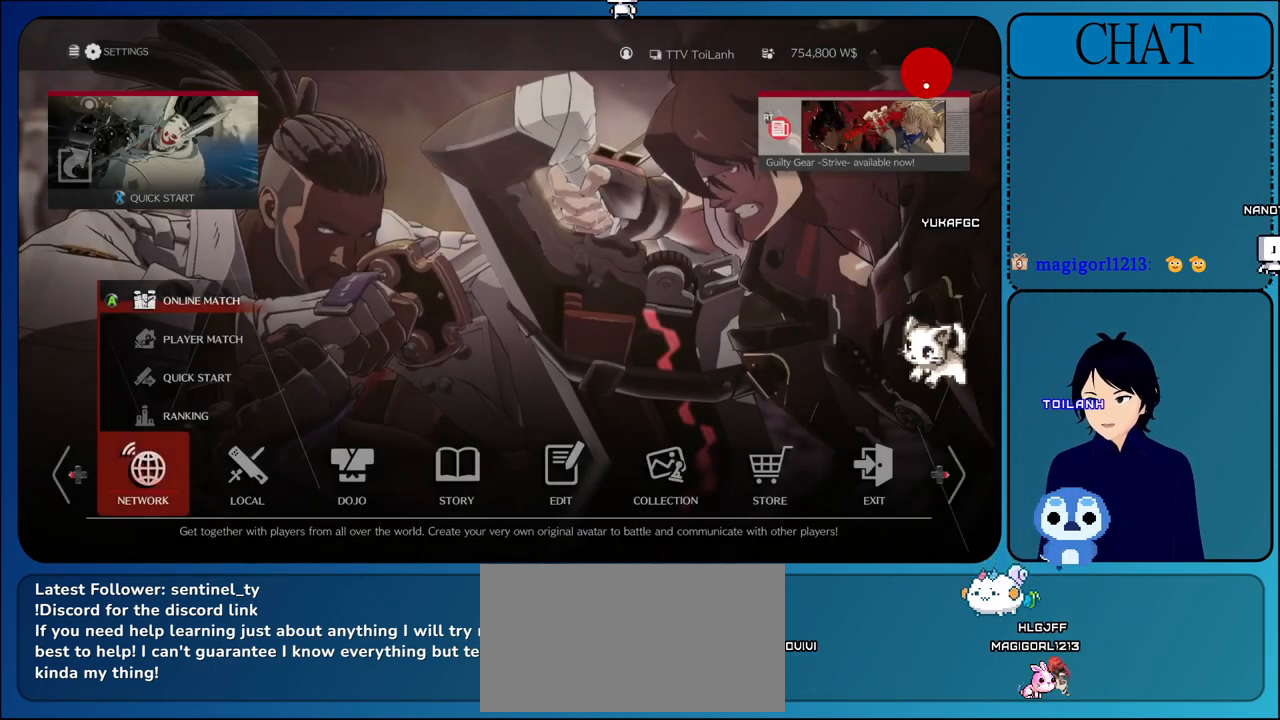
{"dt_ms": 500, "buttons": ["CROSS", "L2", "R2"], "left_stick": "center"}
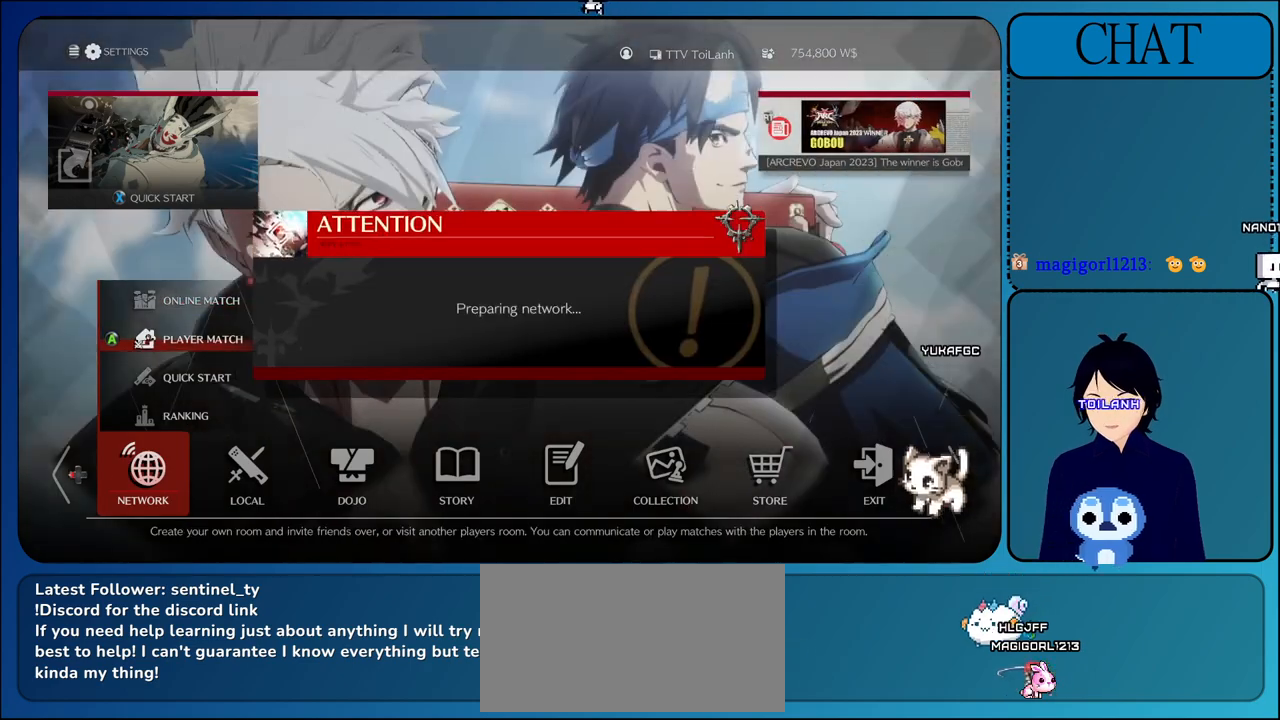
{"dt_ms": 500, "buttons": ["CROSS", "CIRCLE"], "left_stick": "center", "events": [[33, "CROSS", "up"], [50, "L2", "up"], [467, "CROSS", "down"], [467, "R2", "up"], [483, "CIRCLE", "down"]]}
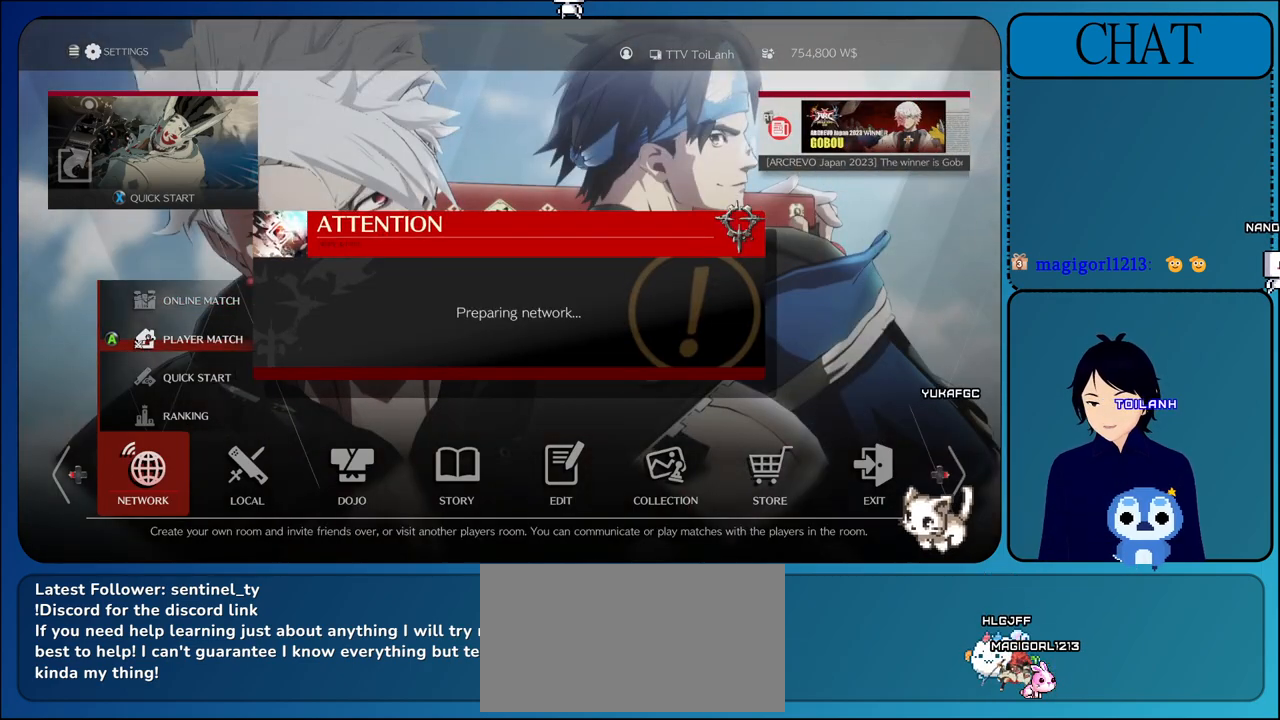
{"dt_ms": 500, "buttons": ["CIRCLE"], "left_stick": "center", "events": [[100, "CIRCLE", "up"], [167, "CIRCLE", "down"], [183, "CROSS", "up"]]}
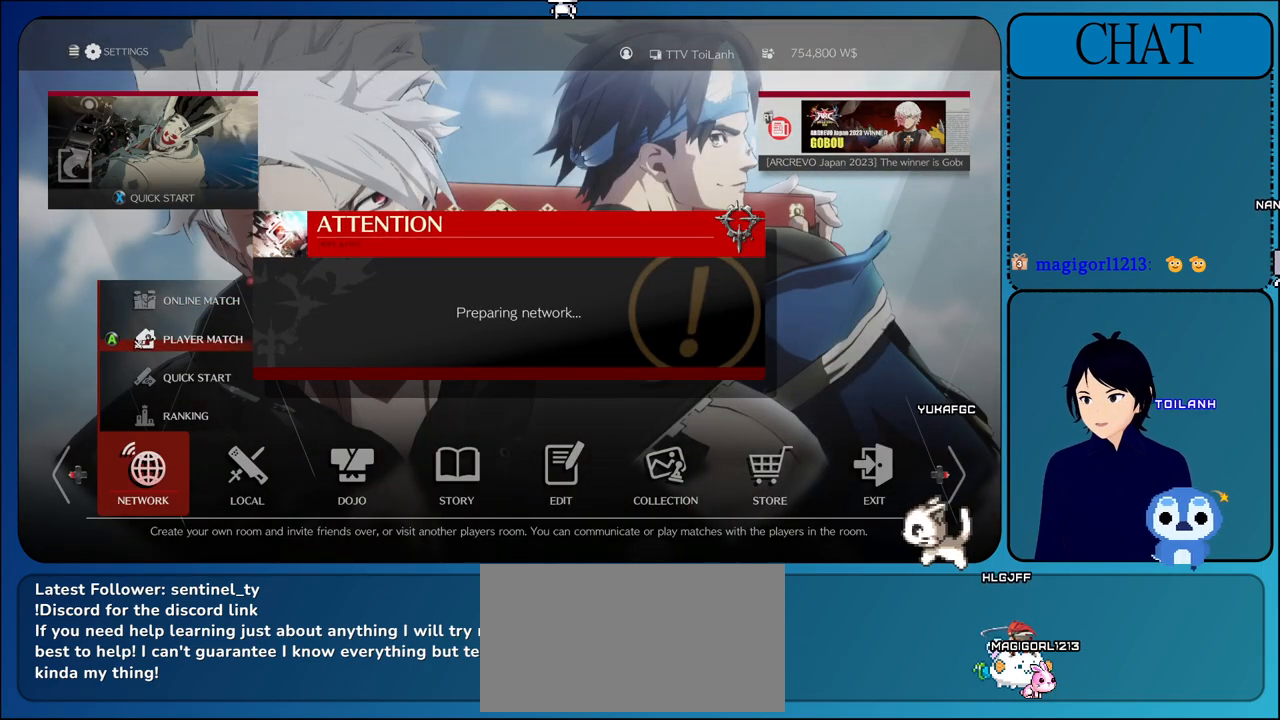
{"dt_ms": 500, "buttons": ["CROSS"], "left_stick": "center", "events": [[17, "CIRCLE", "up"], [67, "CROSS", "down"]]}
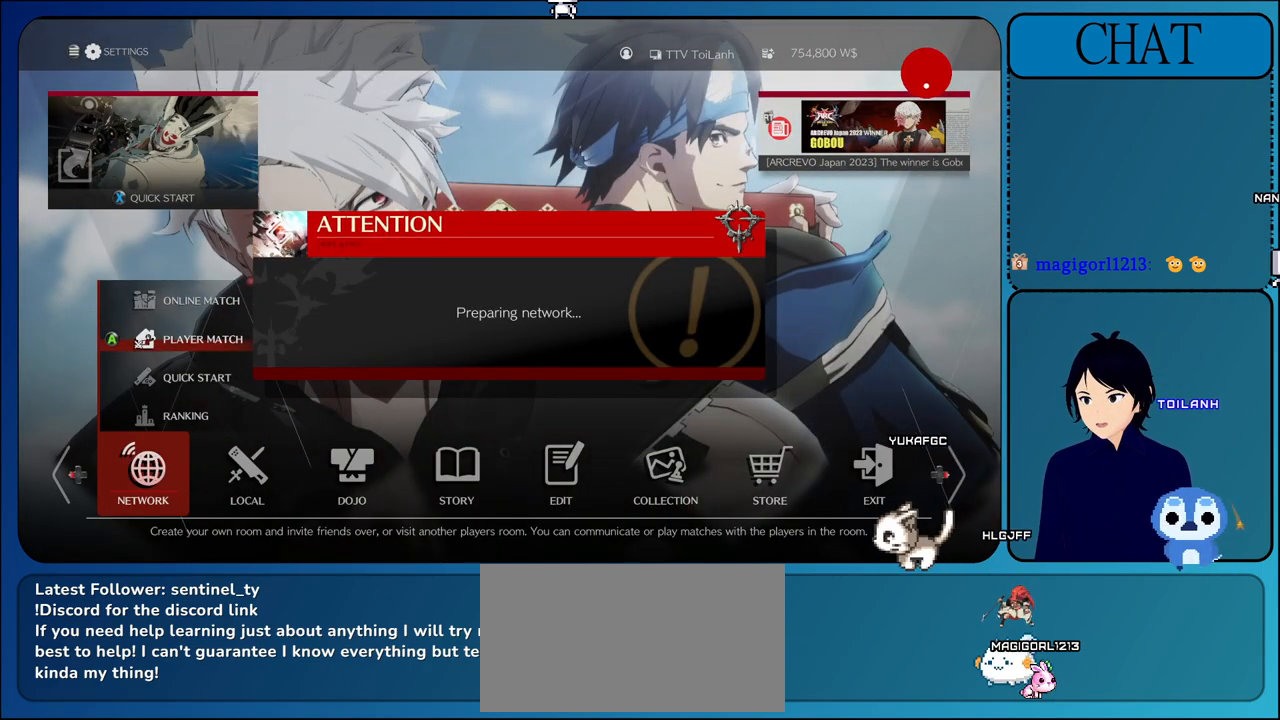
{"dt_ms": 1000, "buttons": ["CROSS"], "left_stick": "center"}
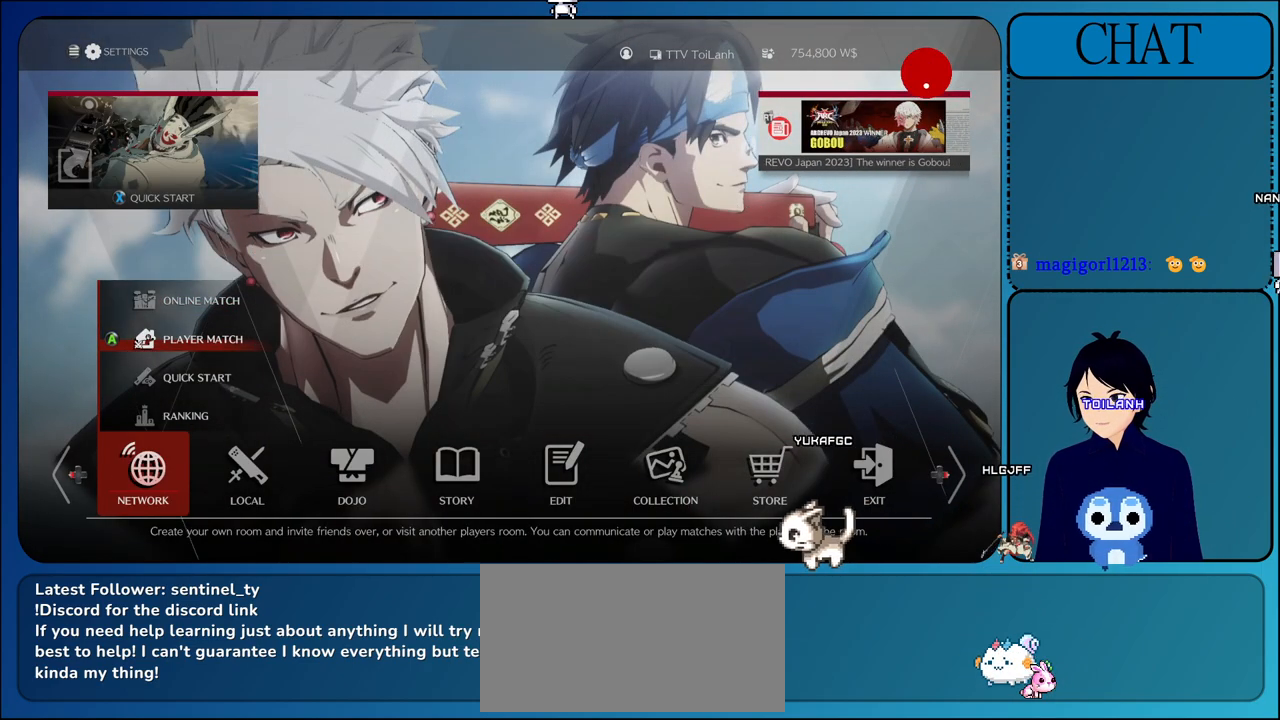
{"dt_ms": 500, "buttons": [], "left_stick": "center", "events": [[17, "CROSS", "up"], [233, "CROSS", "down"], [467, "CROSS", "up"]]}
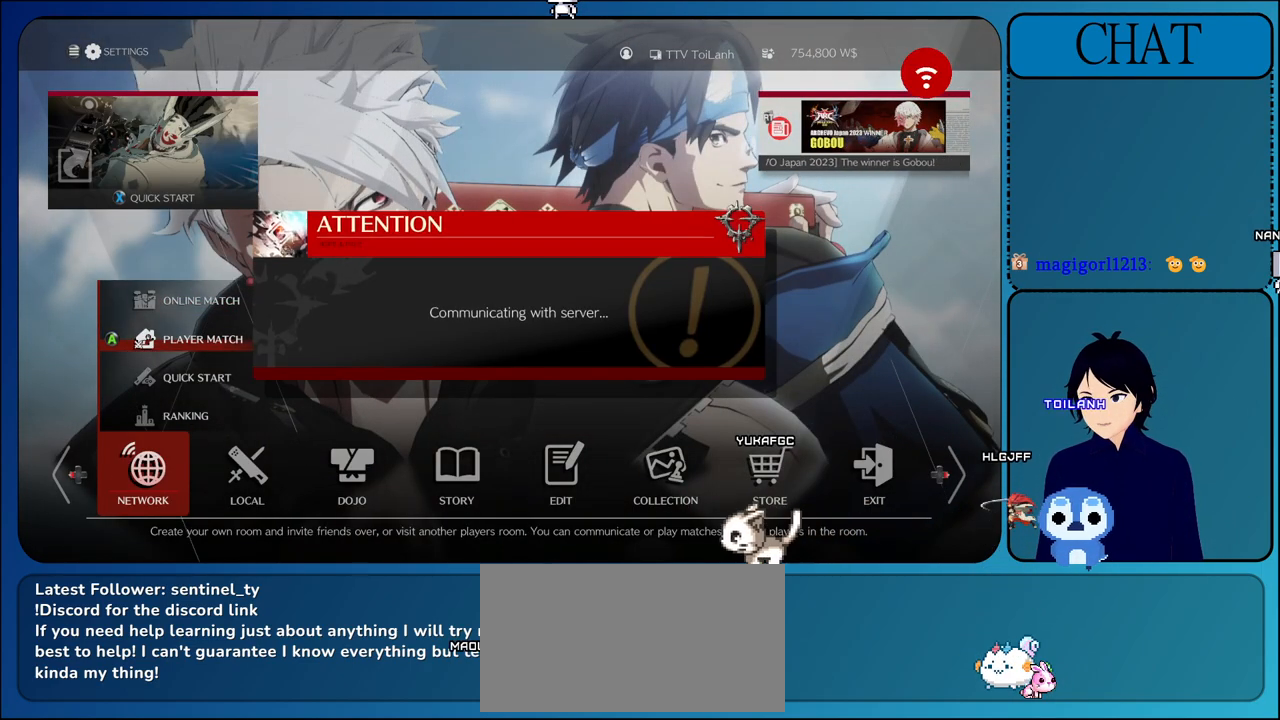
{"dt_ms": 500, "buttons": [], "left_stick": "center", "events": [[117, "CROSS", "down"], [350, "CROSS", "up"]]}
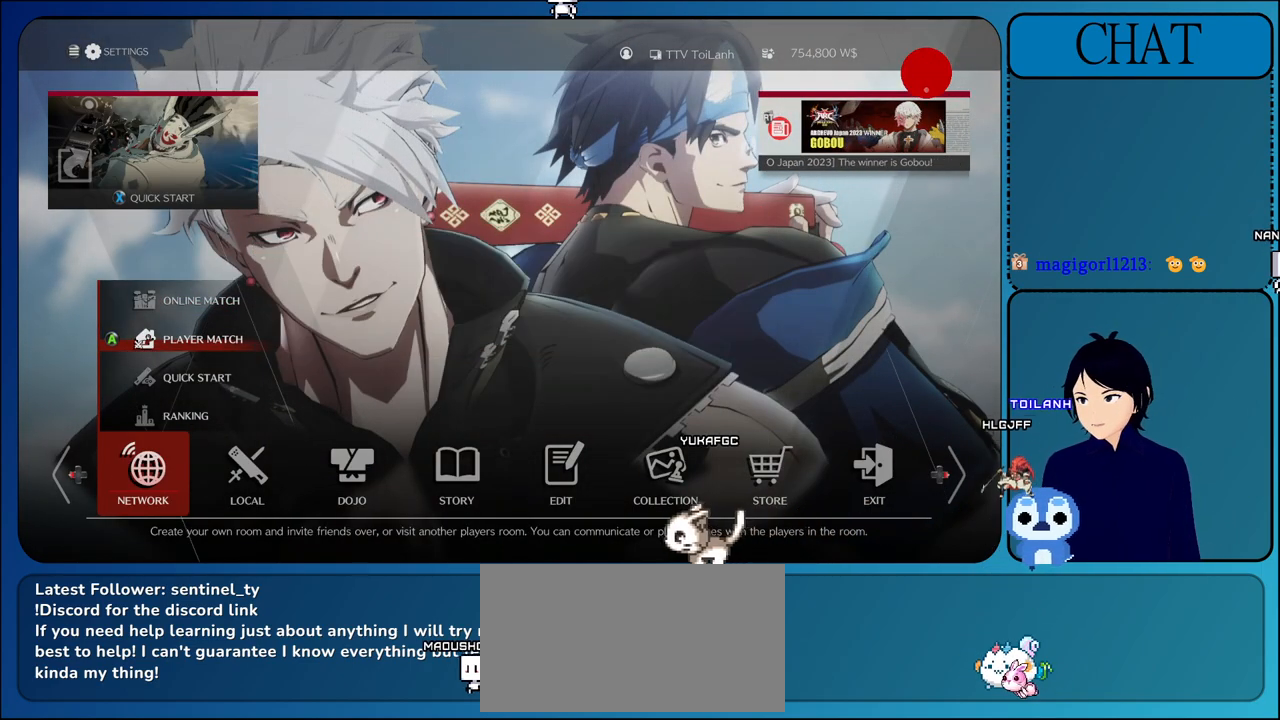
{"dt_ms": 500, "buttons": [], "left_stick": "center", "events": []}
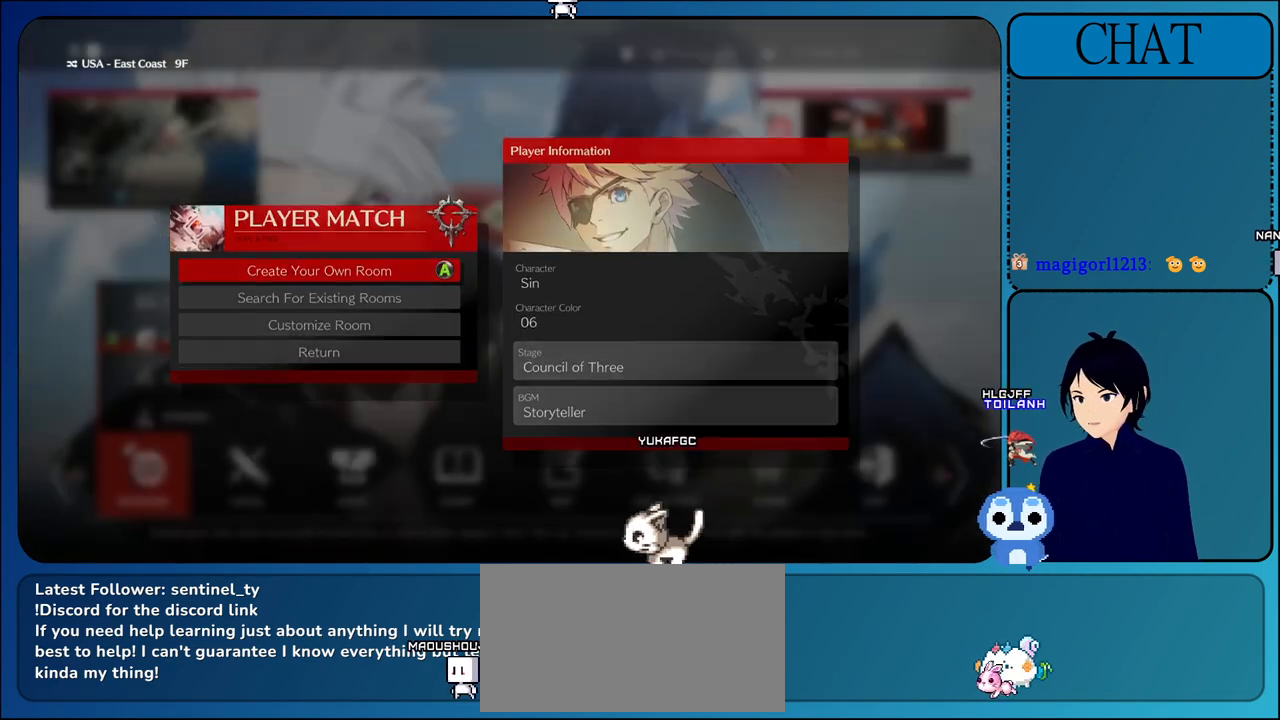
{"dt_ms": 500, "buttons": [], "left_stick": "center", "events": []}
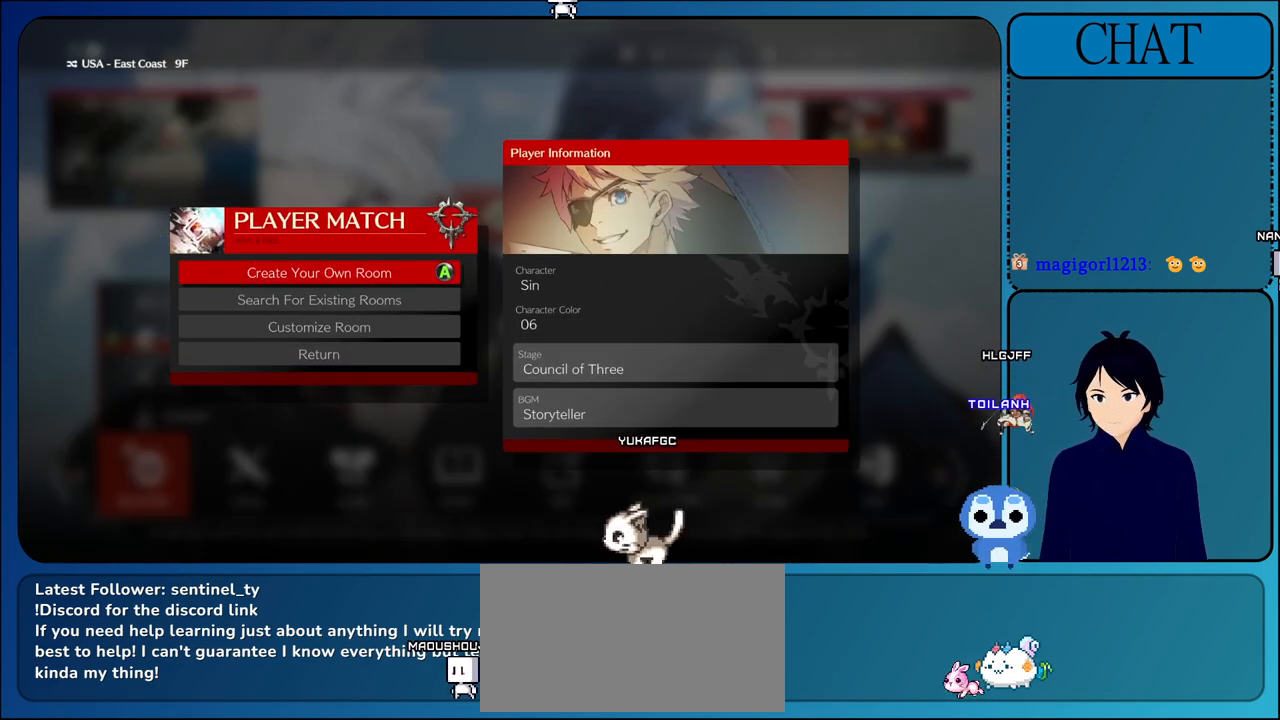
{"dt_ms": 500, "buttons": [], "left_stick": "up", "events": [[100, "CROSS", "down"], [267, "CROSS", "up"], [500, "left_stick", "up"]]}
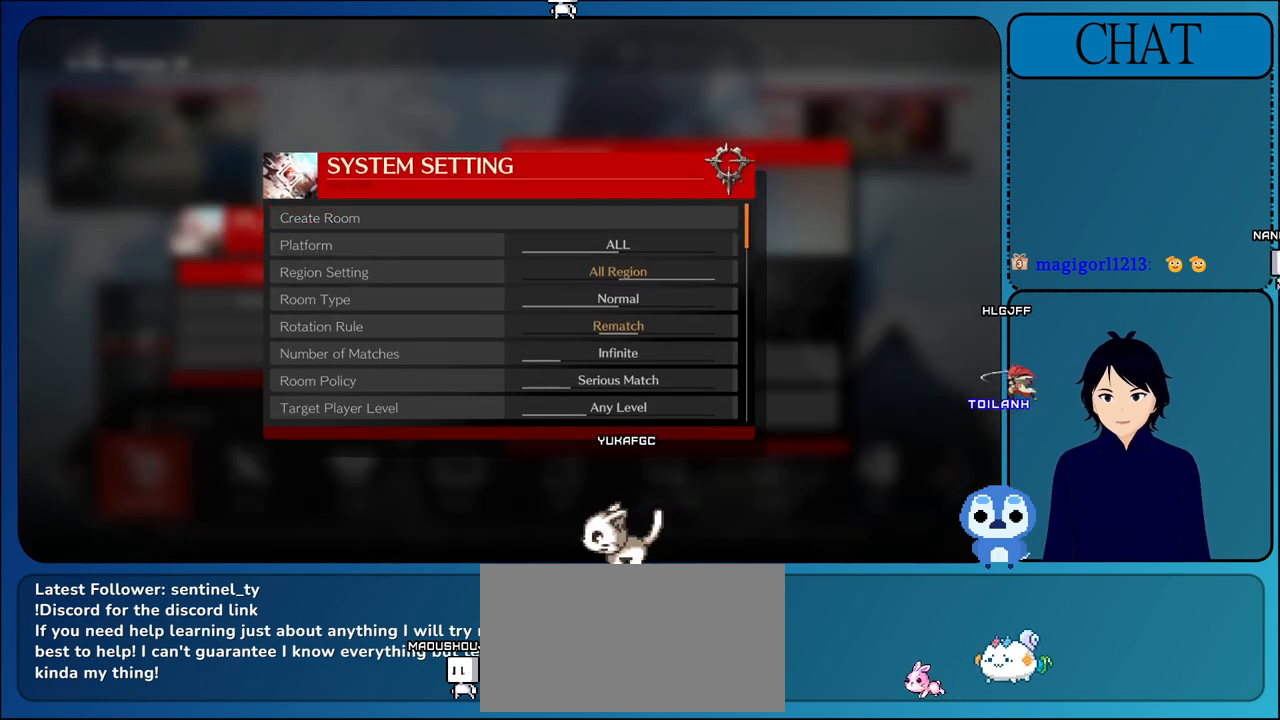
{"dt_ms": 500, "buttons": [], "left_stick": "up", "events": [[117, "left_stick", "center"], [233, "left_stick", "up"], [383, "left_stick", "center"], [467, "left_stick", "up"]]}
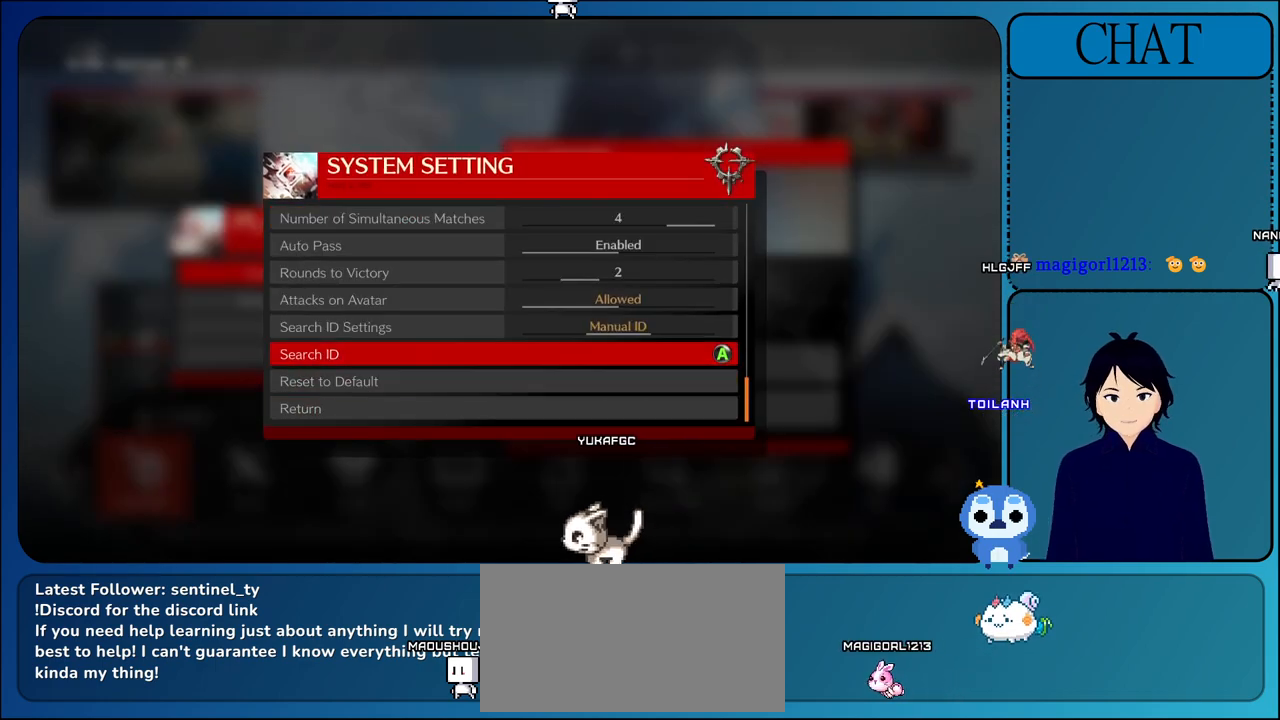
{"dt_ms": 500, "buttons": [], "left_stick": "center", "events": [[67, "CROSS", "down"], [100, "left_stick", "center"], [167, "CROSS", "up"]]}
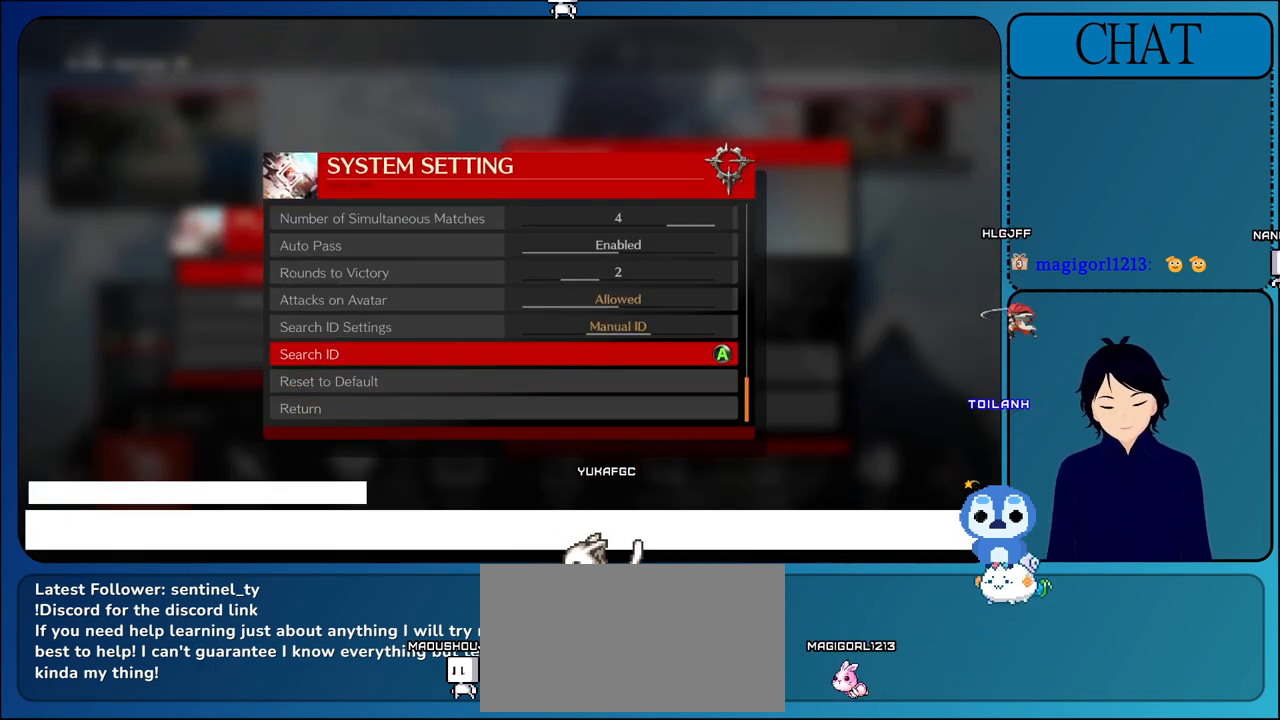
{"dt_ms": 500, "buttons": [], "left_stick": "center", "events": []}
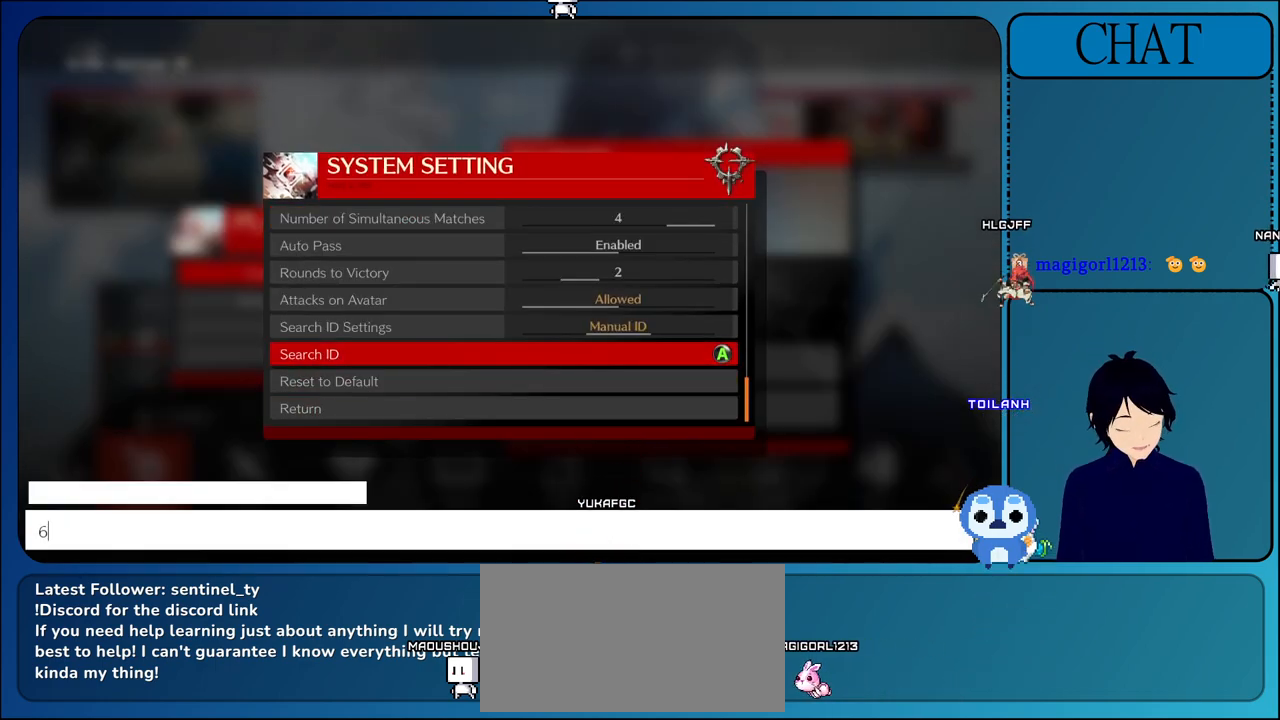
{"dt_ms": 1000, "buttons": ["CROSS", "L2"], "left_stick": "center"}
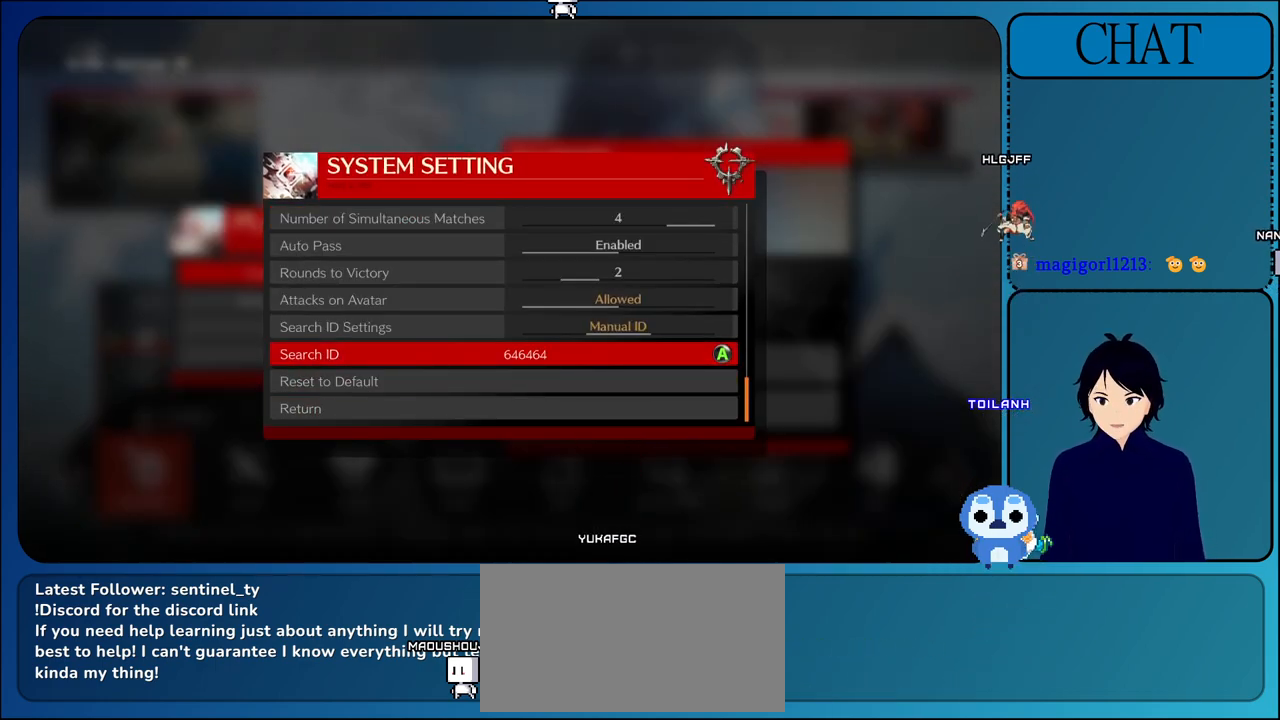
{"dt_ms": 500, "buttons": ["CROSS"], "left_stick": "down", "events": [[100, "CROSS", "up"], [167, "L2", "up"], [200, "CROSS", "down"], [400, "left_stick", "down"]]}
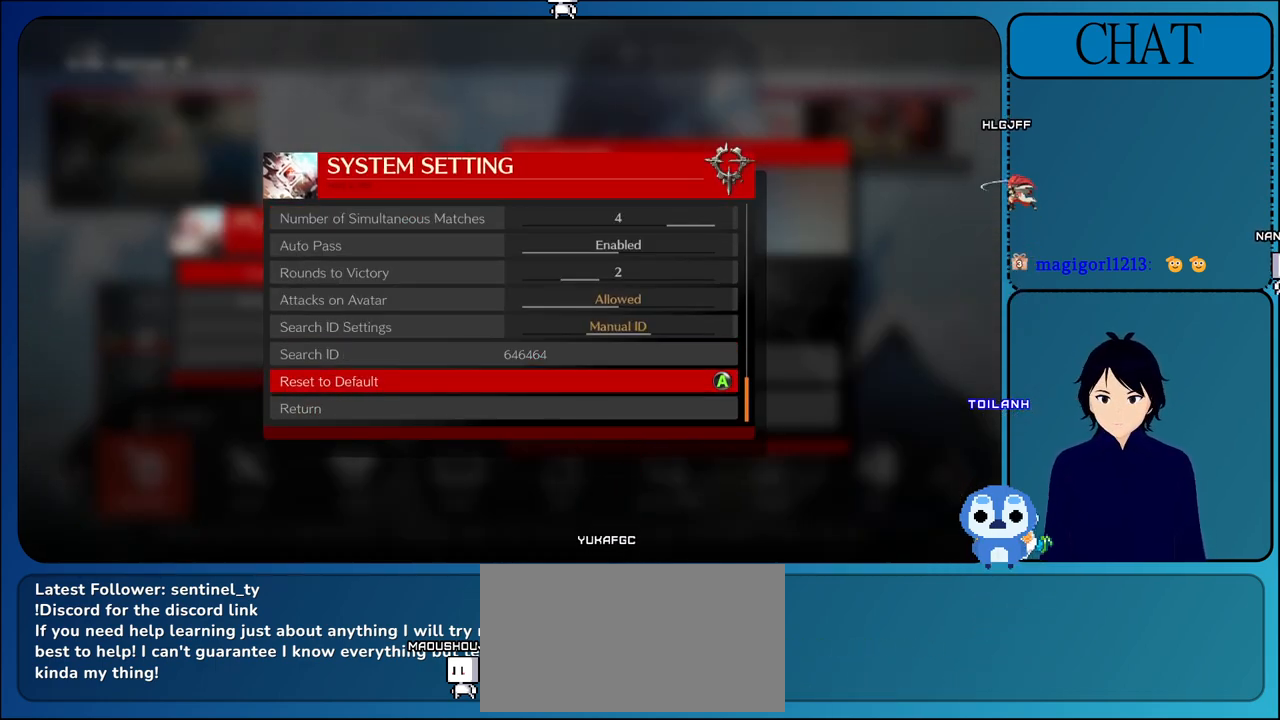
{"dt_ms": 500, "buttons": ["CROSS"], "left_stick": "center", "events": [[50, "left_stick", "center"], [117, "left_stick", "down"], [150, "R2", "down"], [200, "R2", "up"], [267, "left_stick", "center"], [333, "left_stick", "down"], [467, "left_stick", "center"]]}
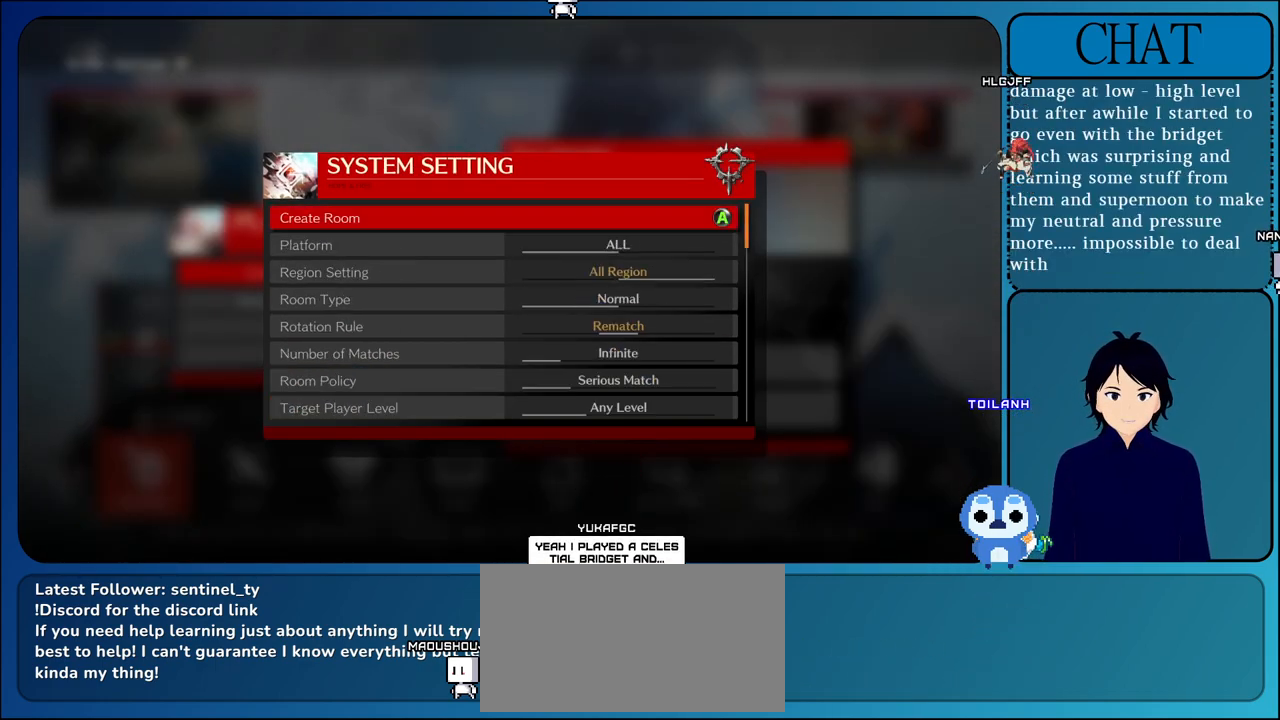
{"dt_ms": 500, "buttons": ["CROSS"], "left_stick": "center", "events": []}
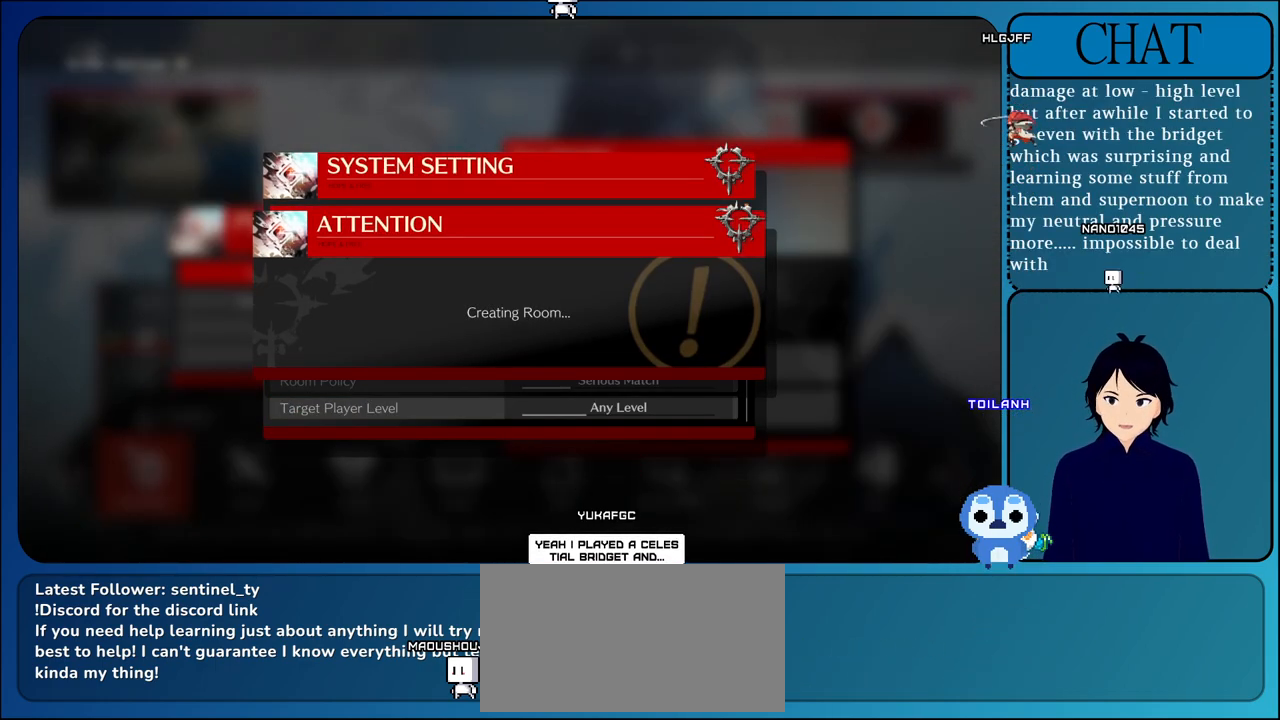
{"dt_ms": 500, "buttons": ["CROSS"], "left_stick": "center", "events": []}
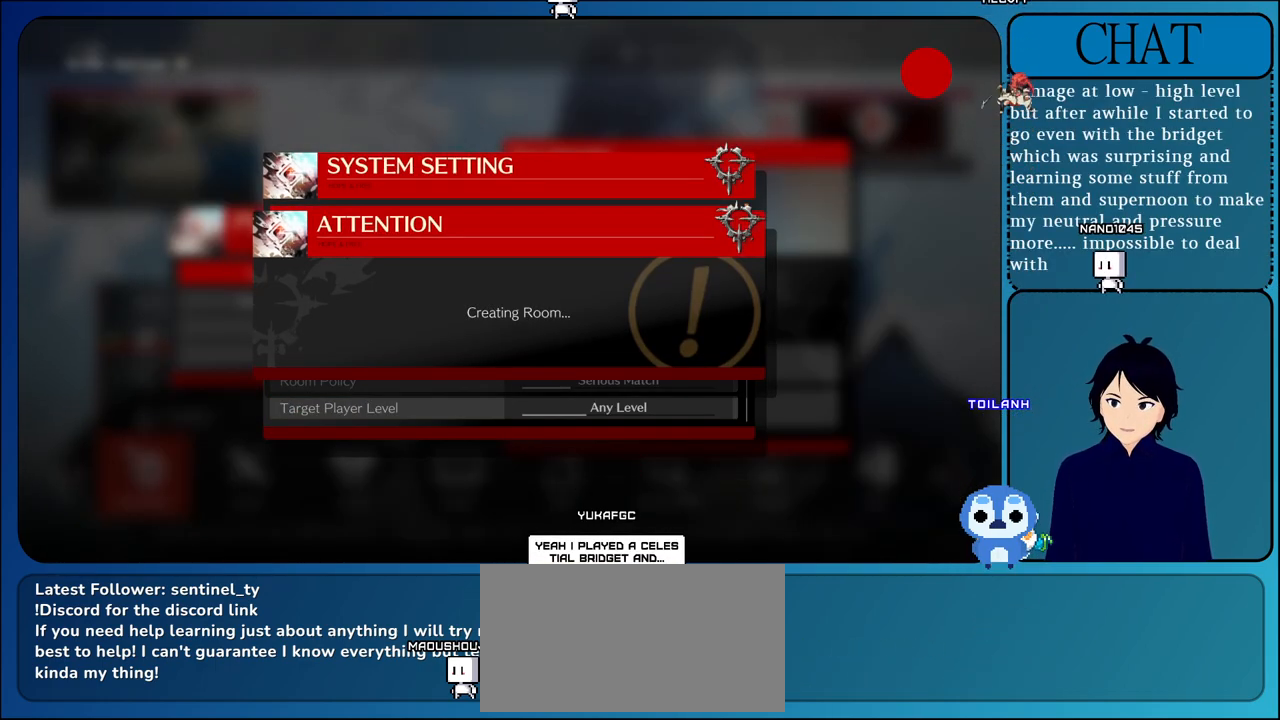
{"dt_ms": 500, "buttons": ["CROSS"], "left_stick": "center", "events": []}
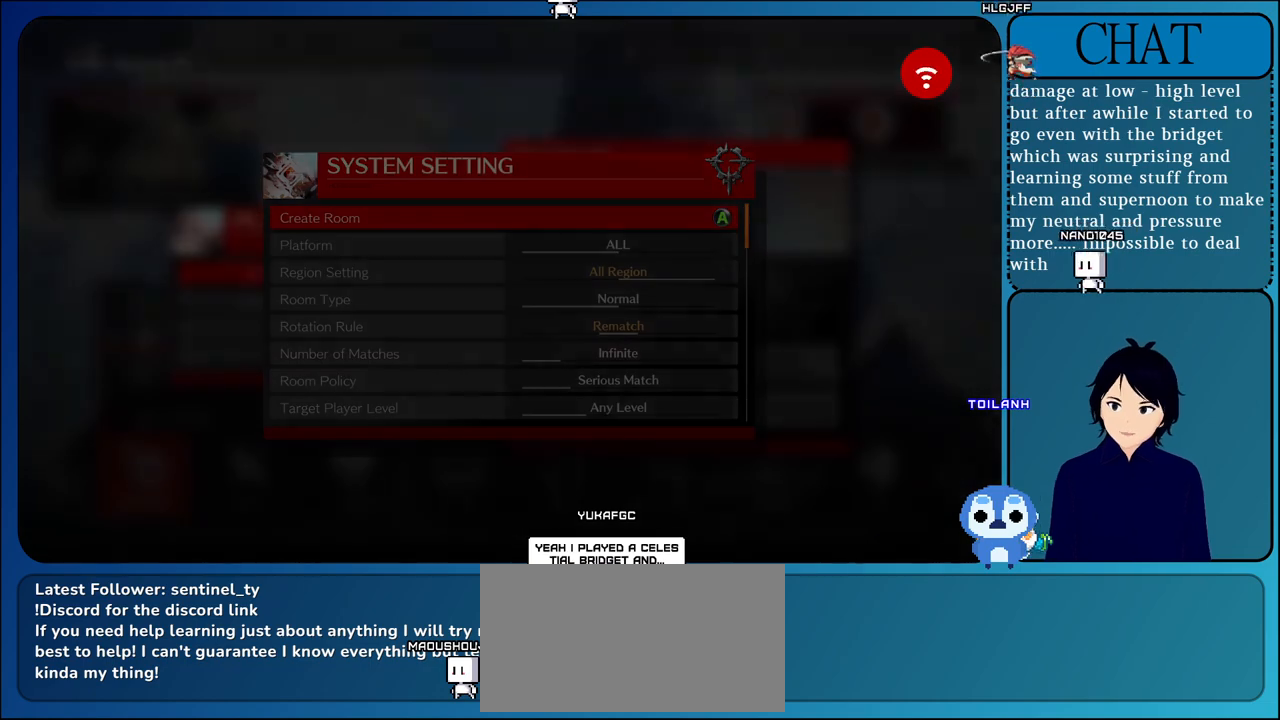
{"dt_ms": 500, "buttons": ["CROSS"], "left_stick": "center", "events": []}